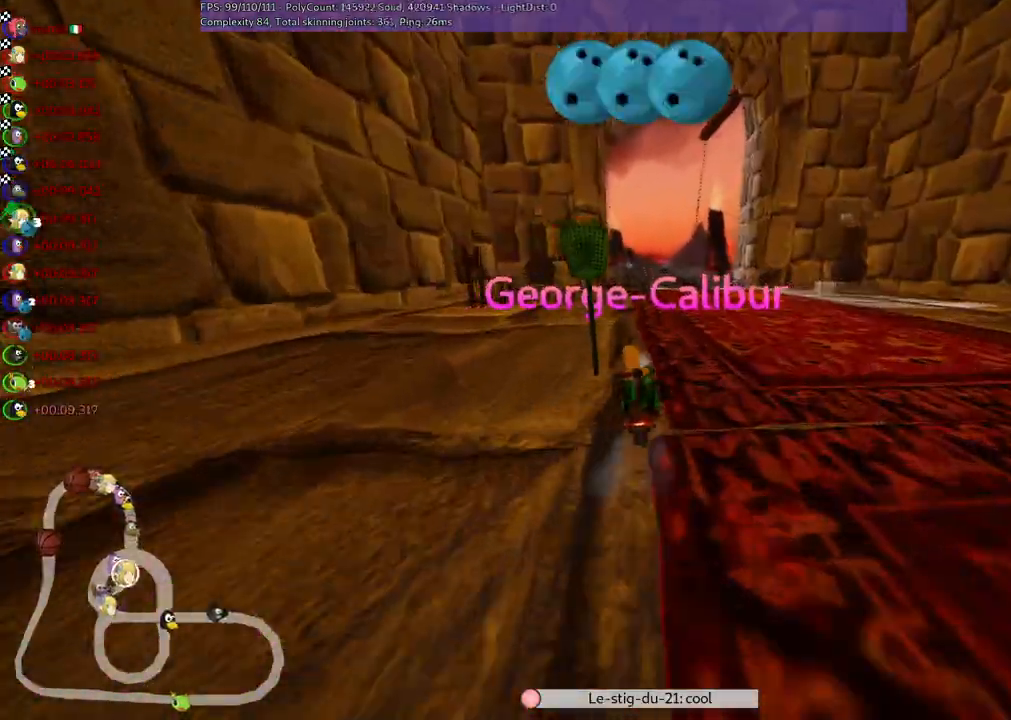
Gameplay with keyboard; each line is a JSON object with the keys held at the frame after it. "events" lists presses ("down") and releases ("up") of ".", "alt_r", "comma", "ctrl_r", "d", "down", "f", "g", "h", "j", "k", "l", "left", "m", "n", "quote", "return", "right", "semicolon", "shift_r", "space", "super" and "up" between this image and that frame as [ms after this image, input, new state], when the widget could be followed in between. No other keys are recorded. Mouse input is not recorded. Not read: / b c v.
{"keys": [], "events": [[17, "right", "up"]]}
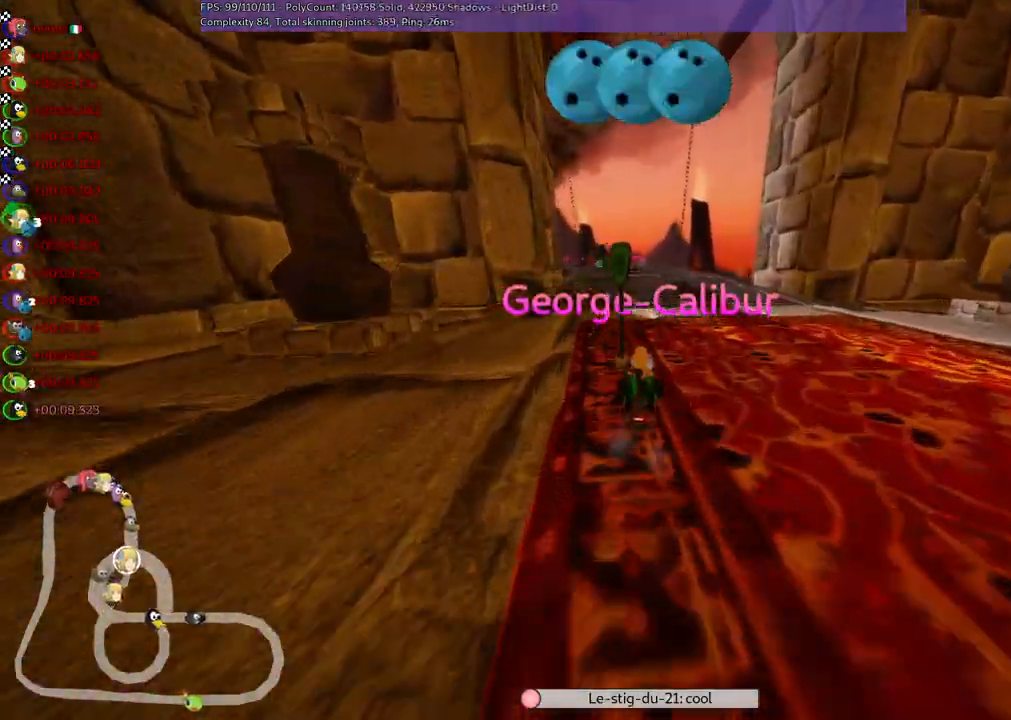
{"keys": [], "events": []}
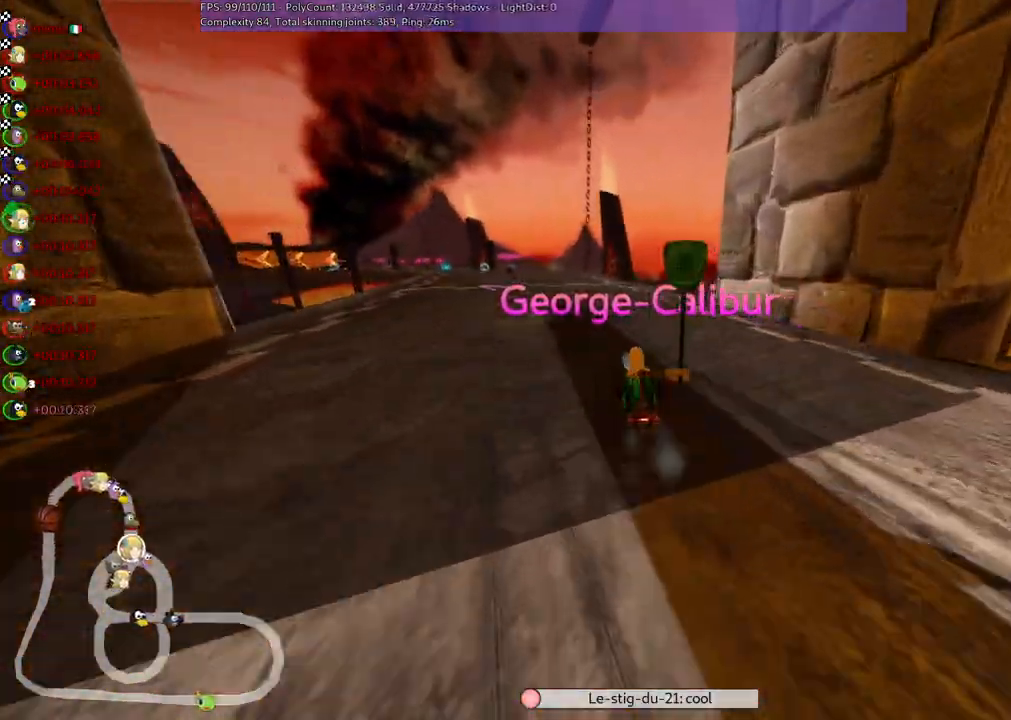
{"keys": [], "events": []}
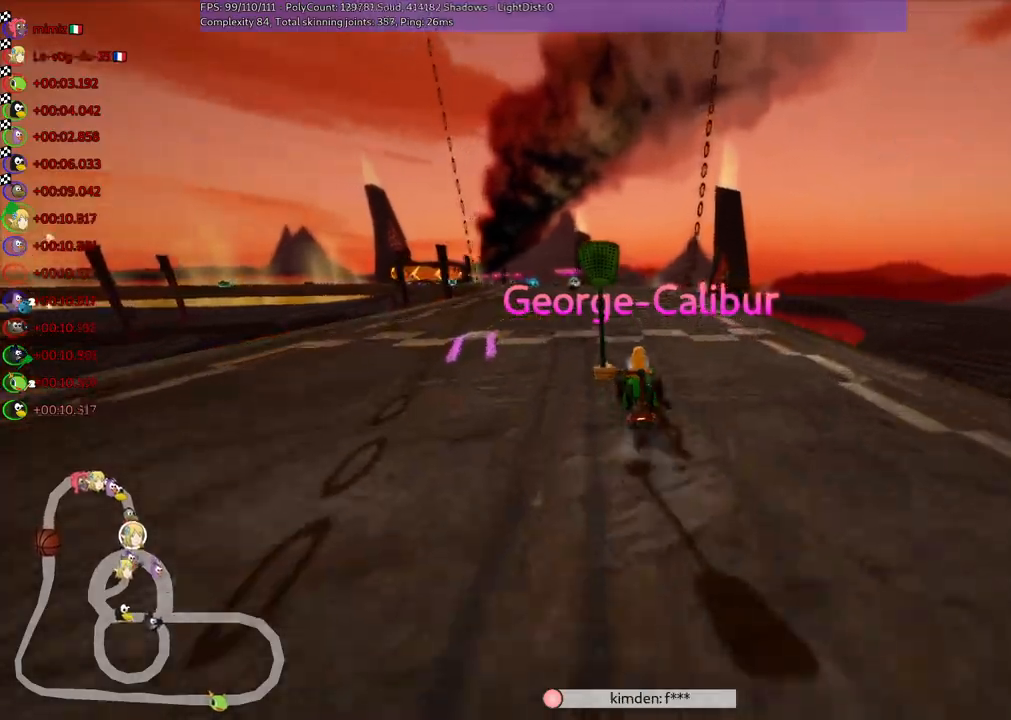
{"keys": ["right"], "events": [[467, "right", "down"]]}
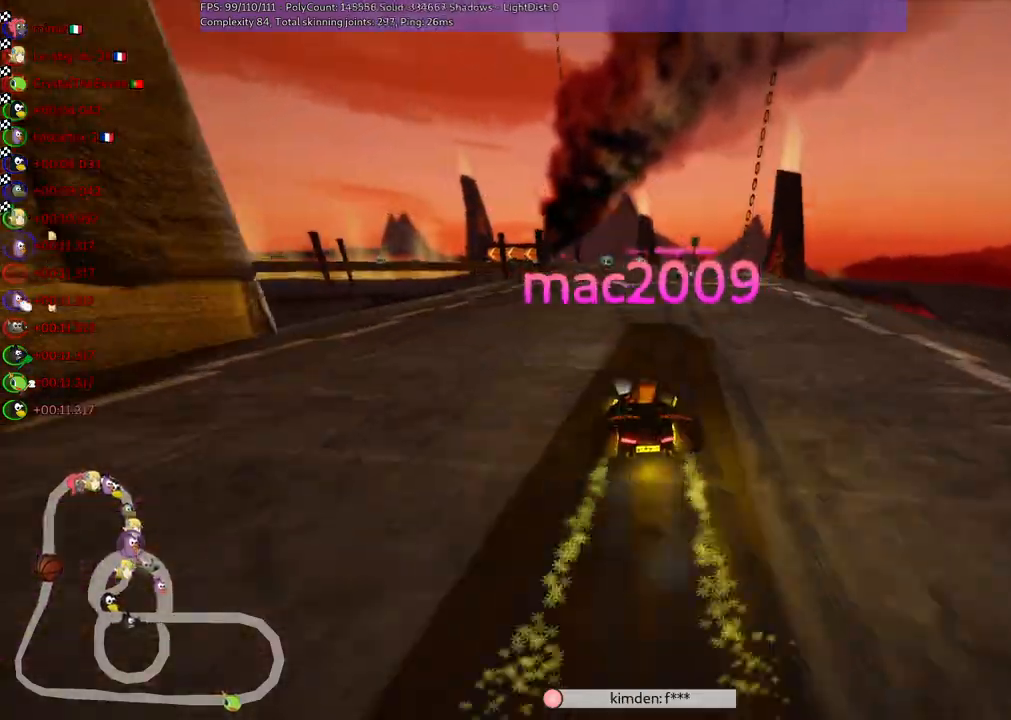
{"keys": [], "events": [[117, "right", "up"]]}
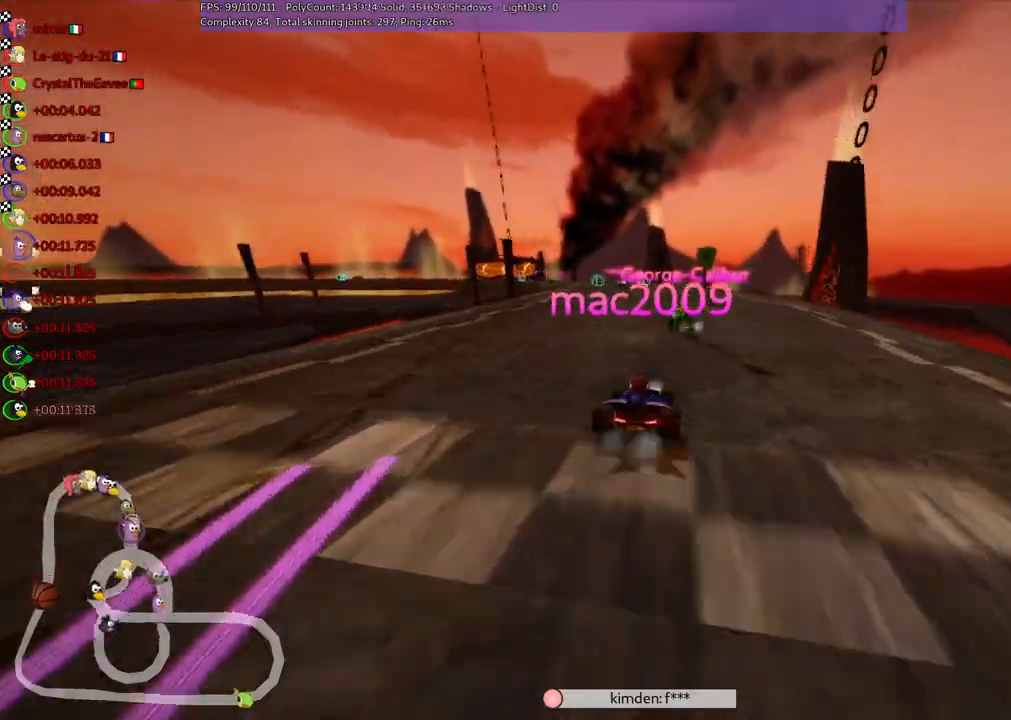
{"keys": ["right"], "events": [[467, "right", "down"]]}
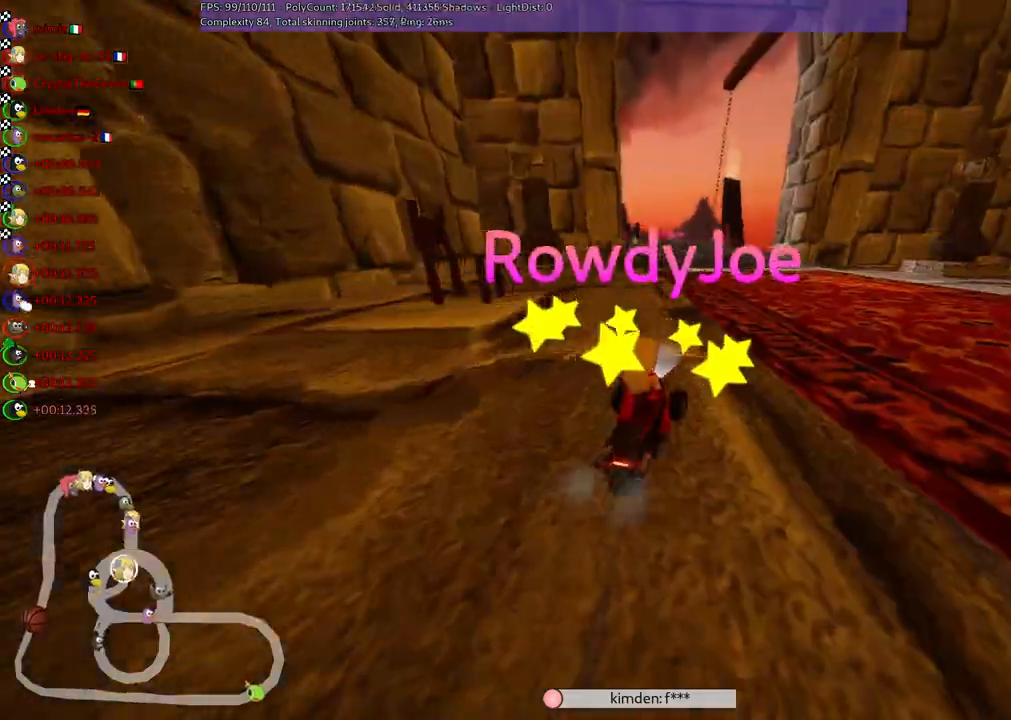
{"keys": [], "events": [[67, "right", "up"]]}
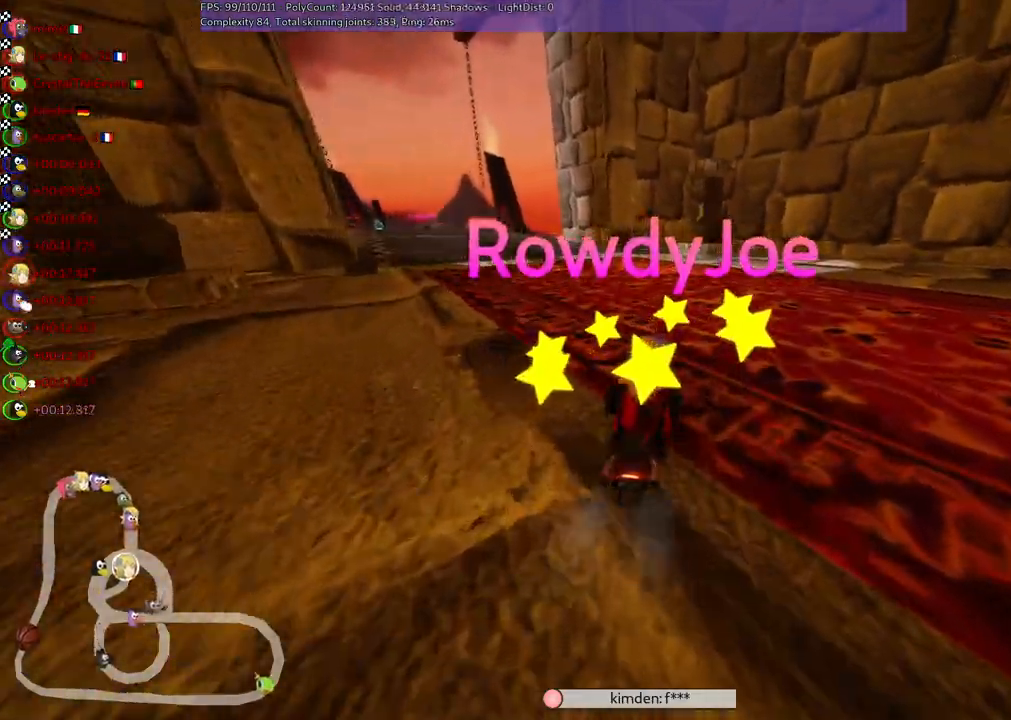
{"keys": [], "events": []}
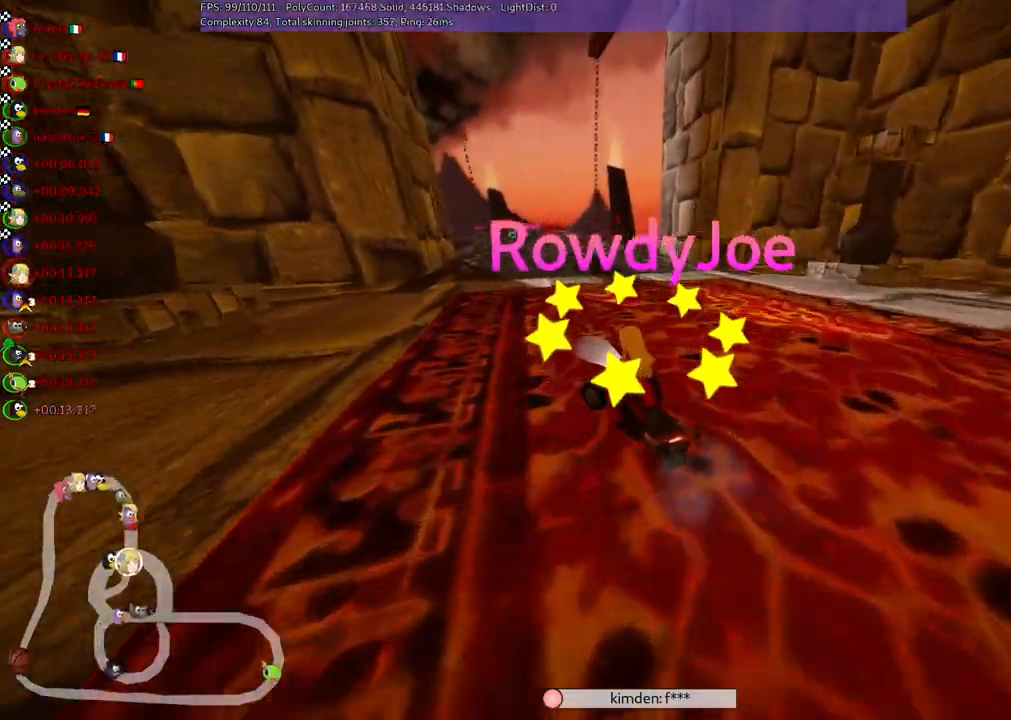
{"keys": [], "events": []}
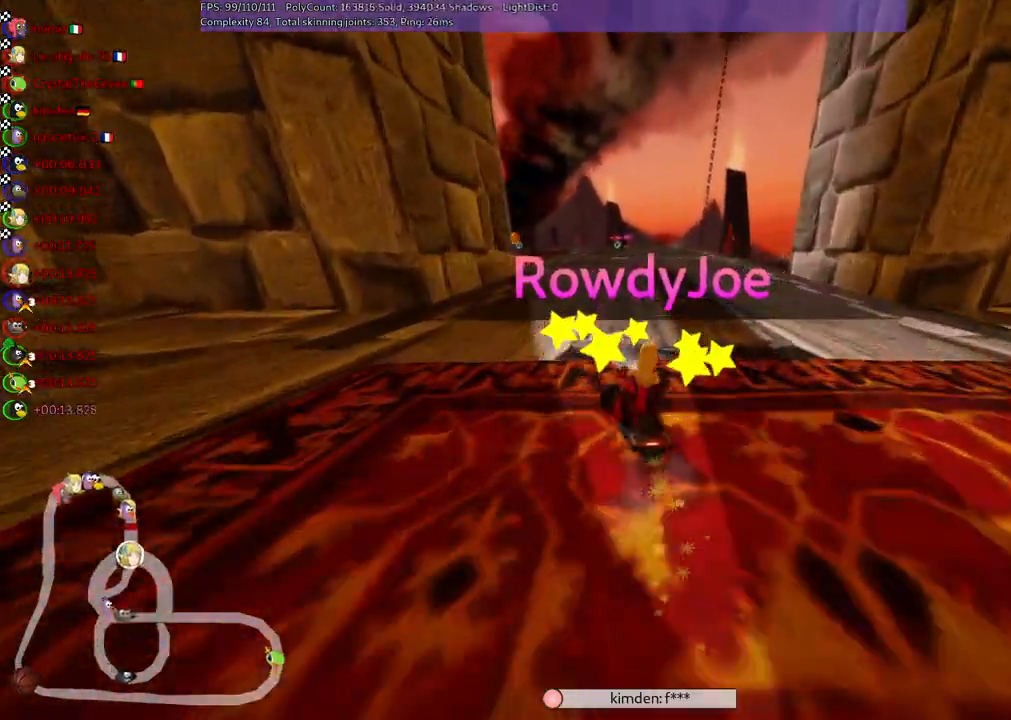
{"keys": [], "events": []}
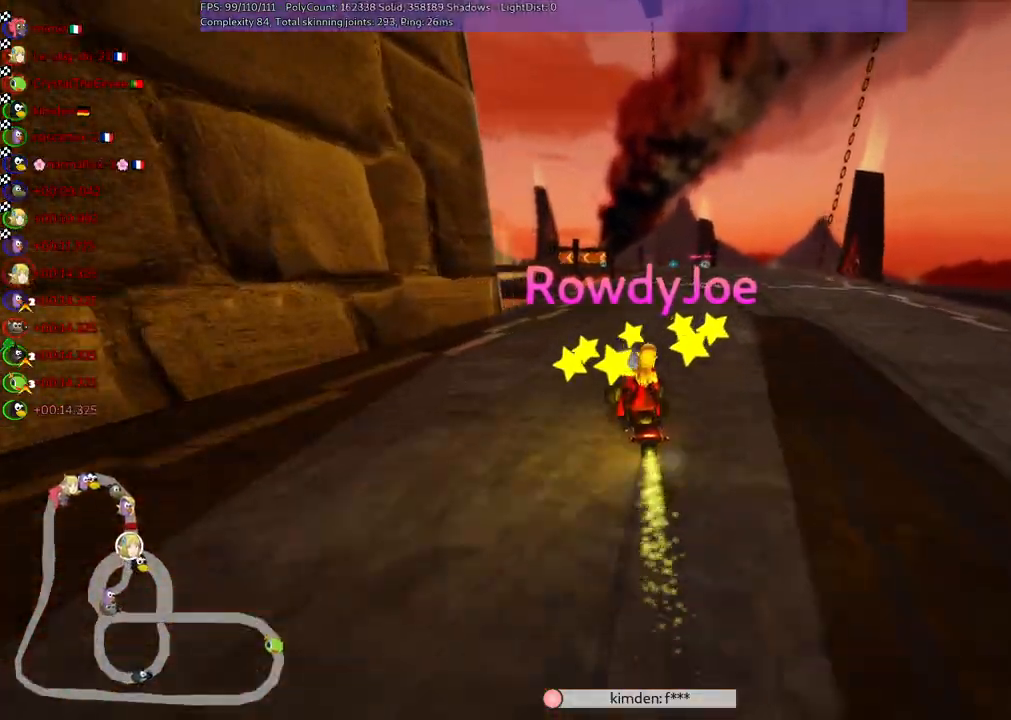
{"keys": [], "events": []}
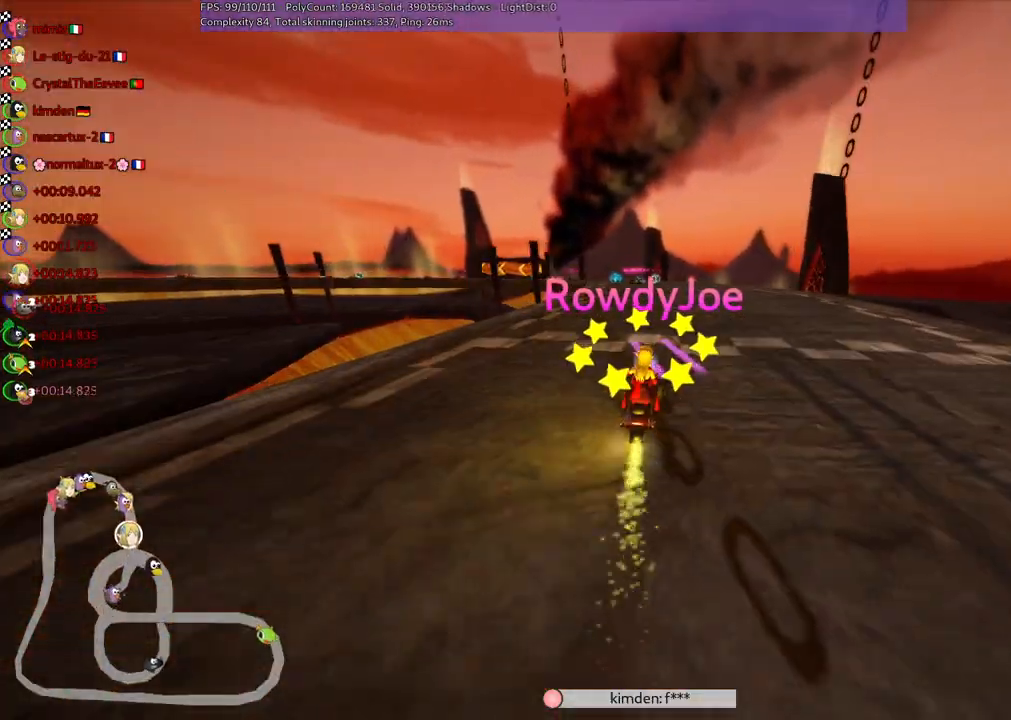
{"keys": [], "events": [[400, "right", "down"], [500, "right", "up"]]}
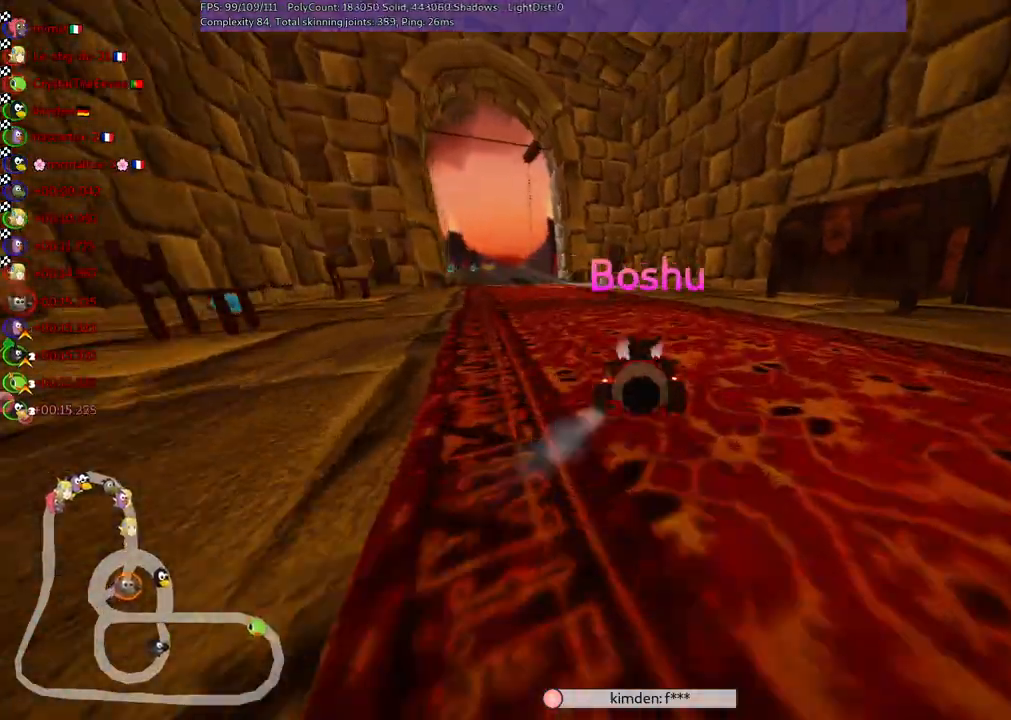
{"keys": [], "events": []}
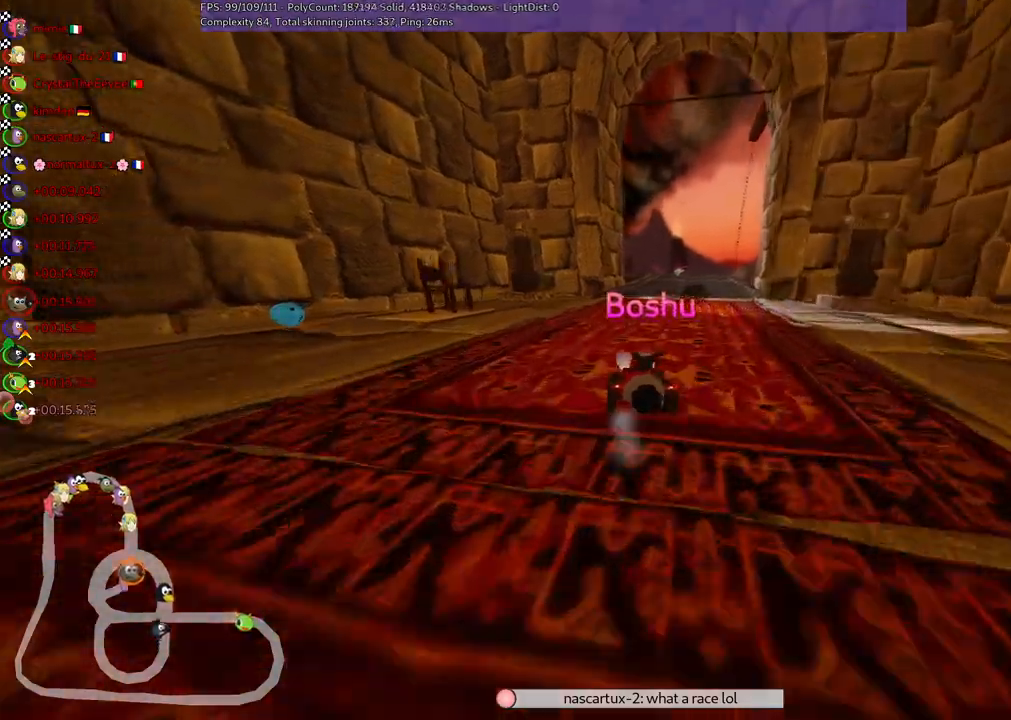
{"keys": [], "events": []}
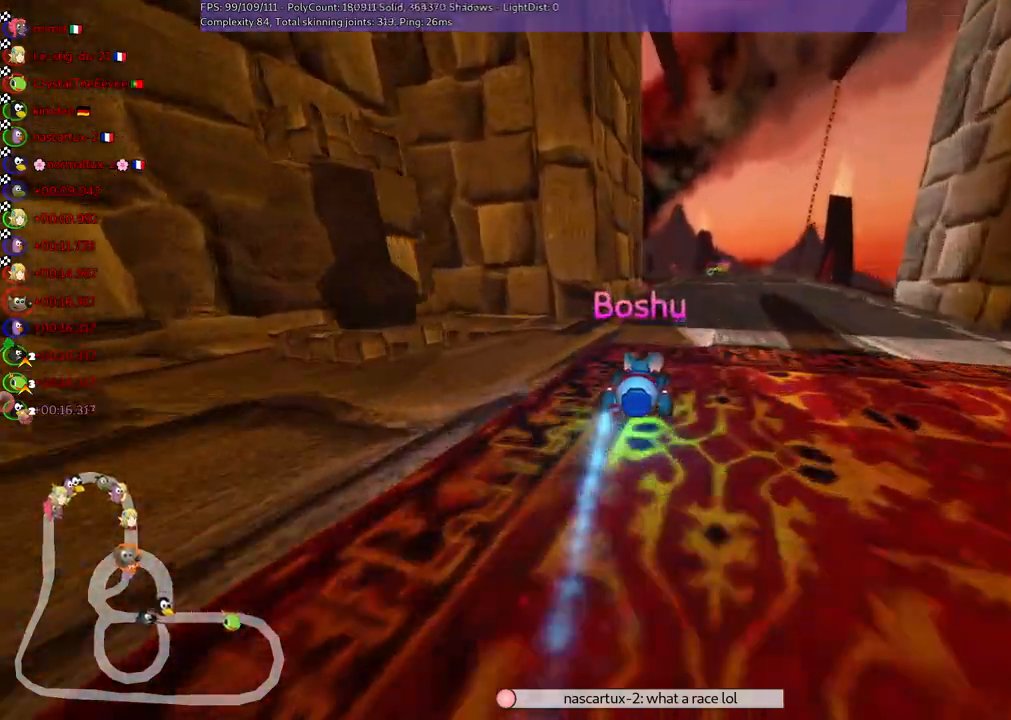
{"keys": [], "events": []}
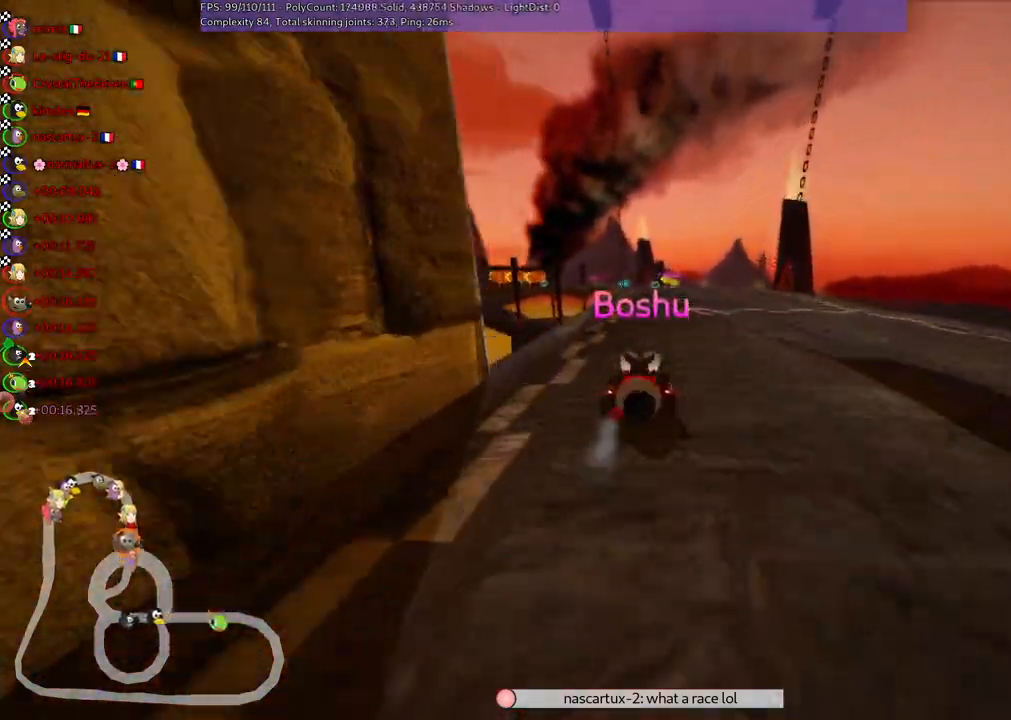
{"keys": [], "events": []}
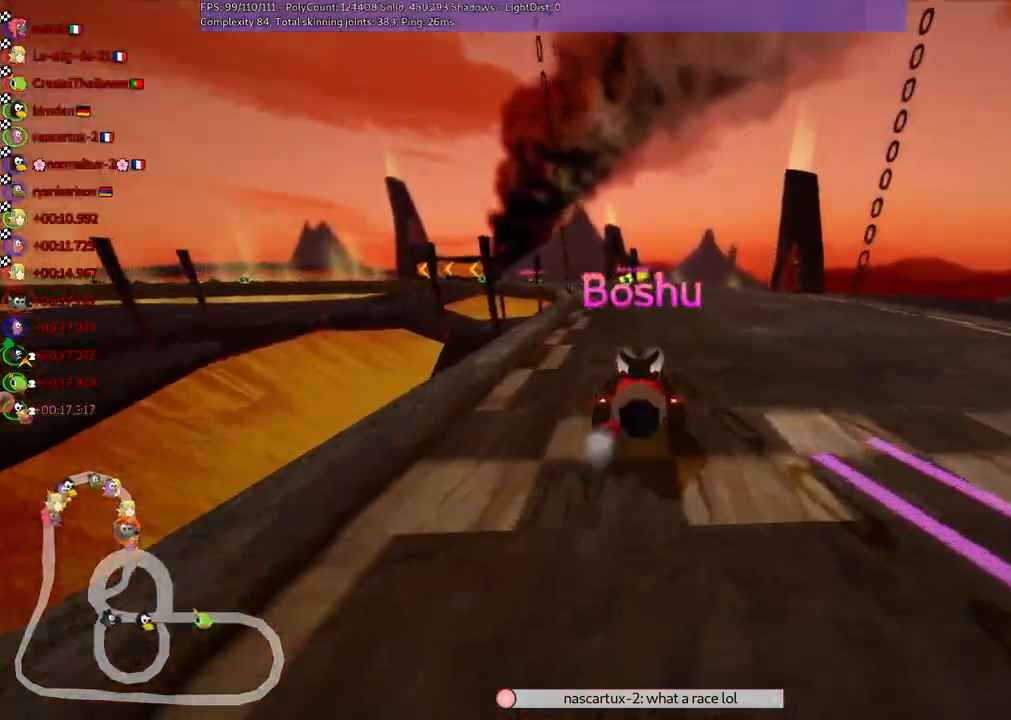
{"keys": ["right"], "events": [[450, "right", "down"]]}
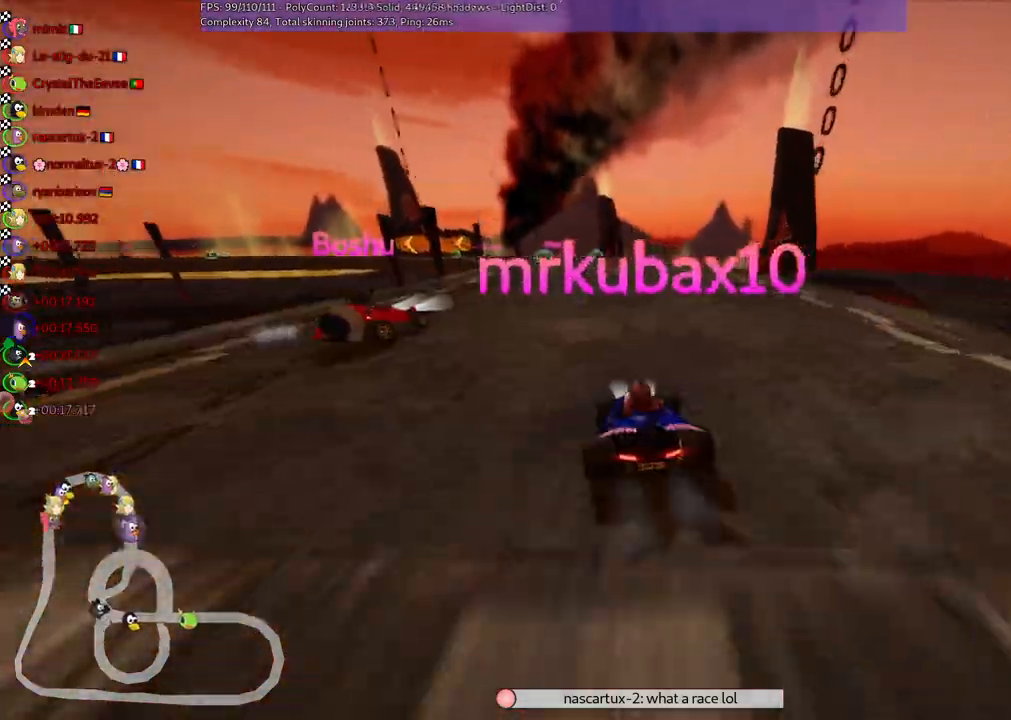
{"keys": [], "events": [[50, "right", "up"]]}
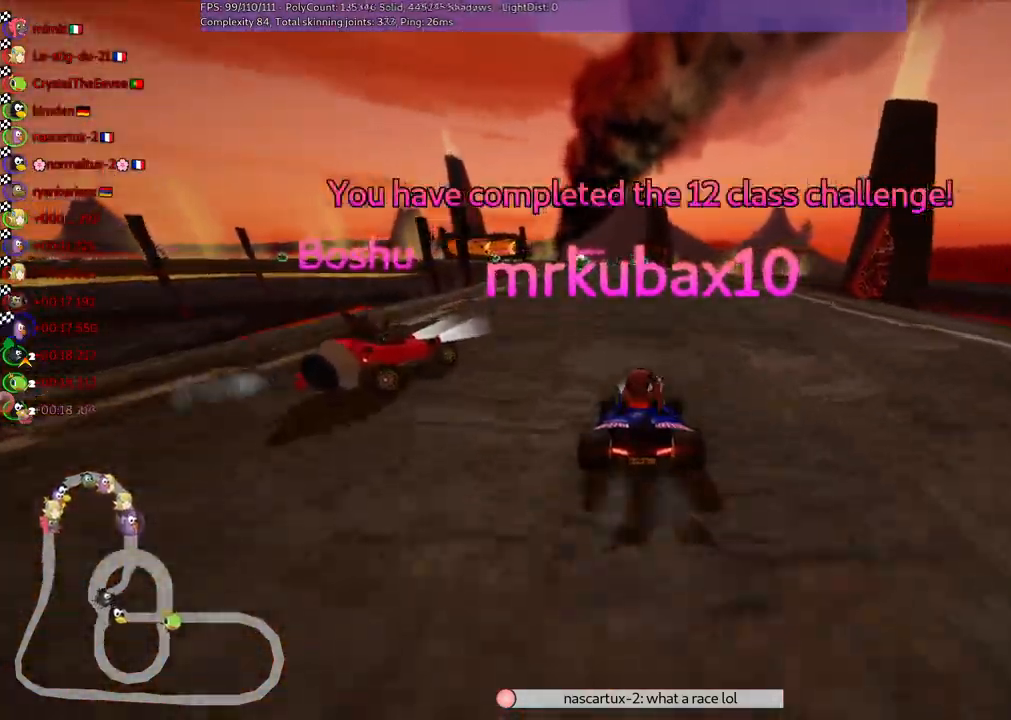
{"keys": [], "events": [[217, "right", "down"], [317, "right", "up"]]}
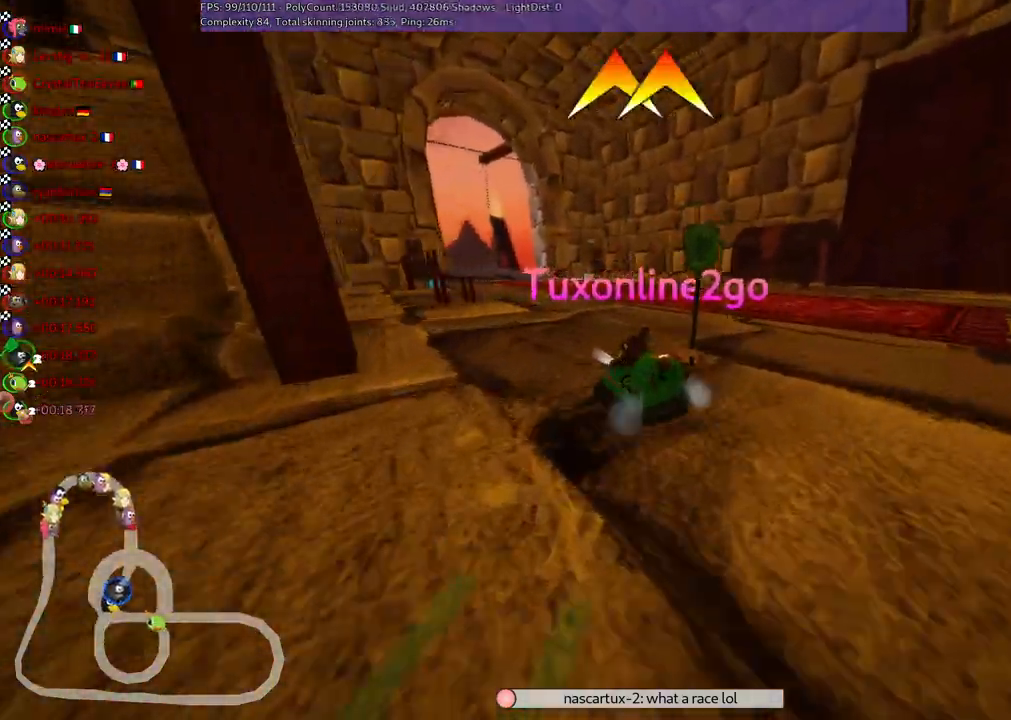
{"keys": [], "events": []}
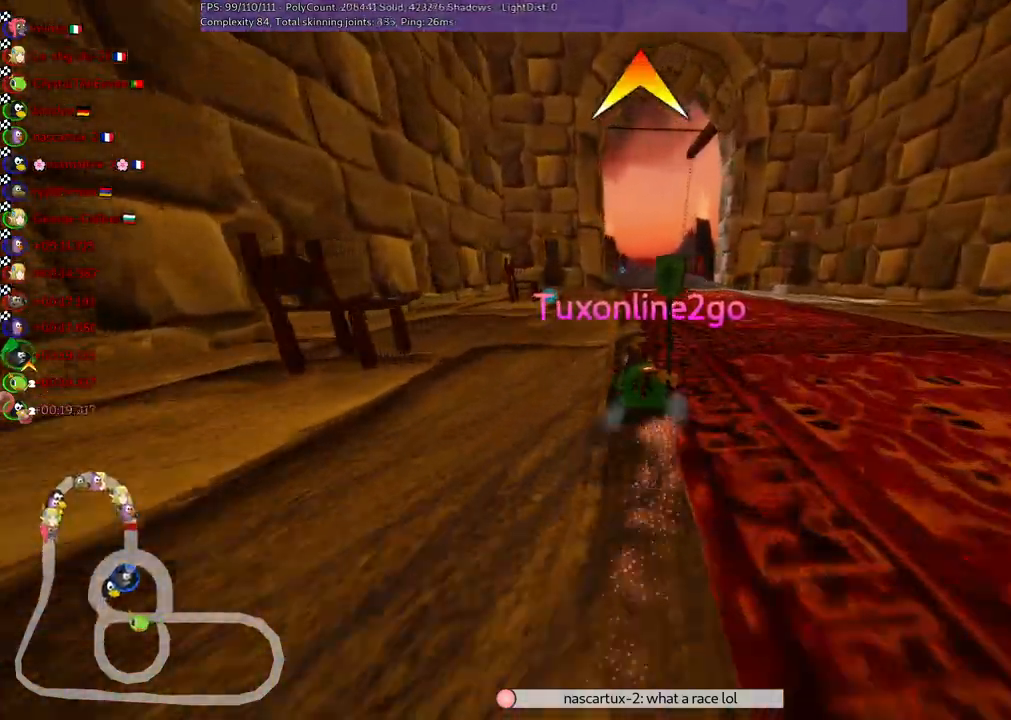
{"keys": [], "events": []}
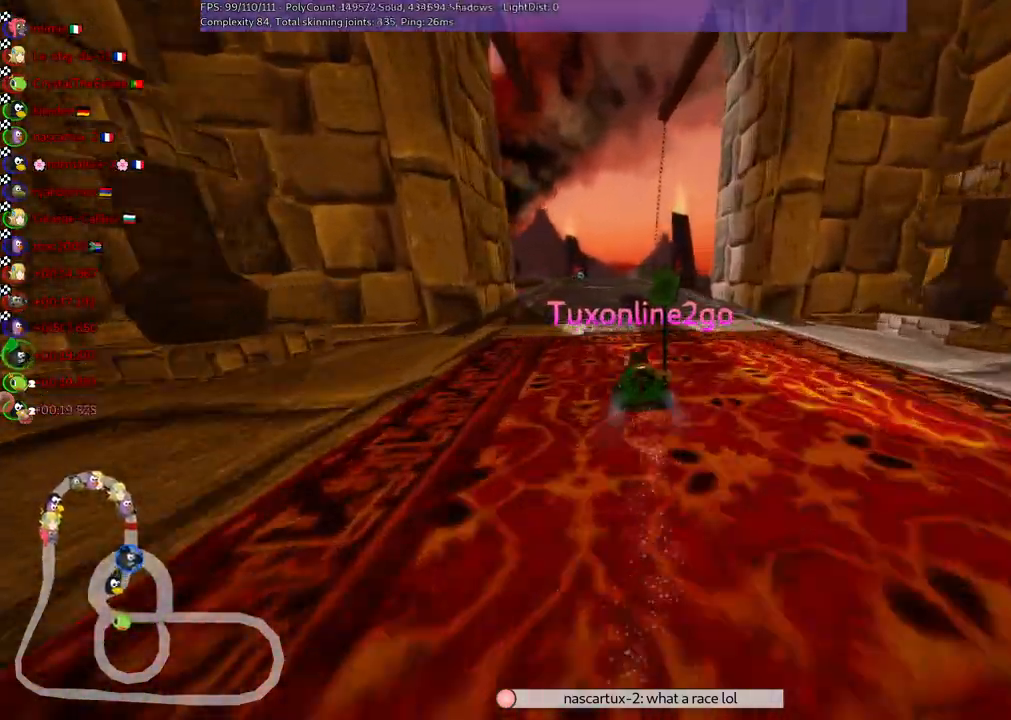
{"keys": [], "events": []}
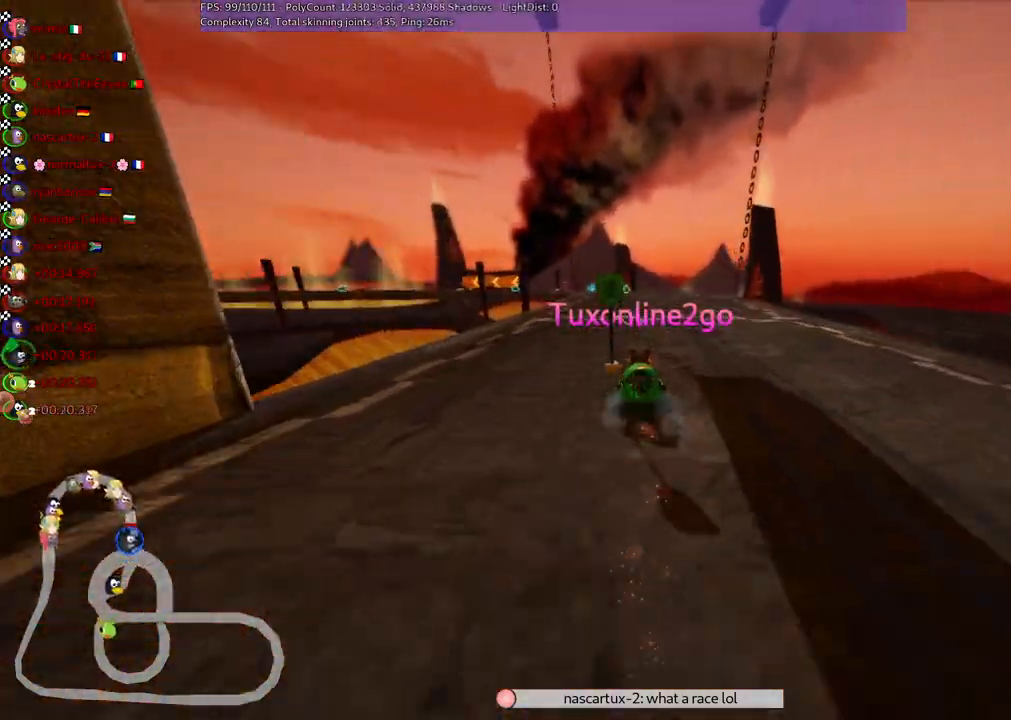
{"keys": [], "events": []}
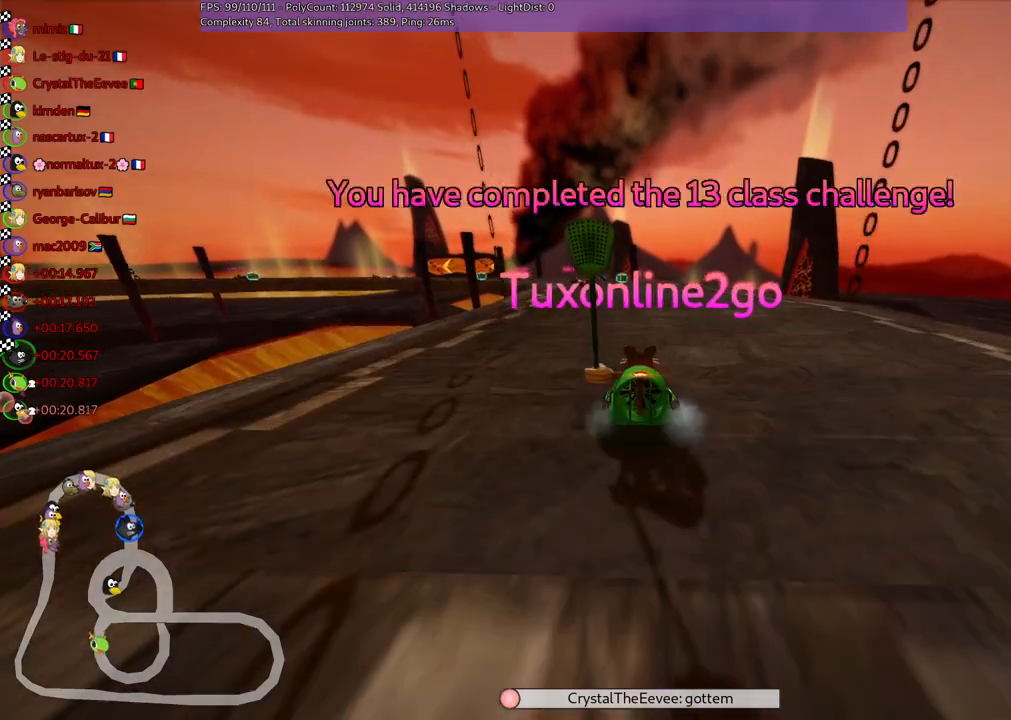
{"keys": [], "events": [[150, "right", "down"], [283, "right", "up"]]}